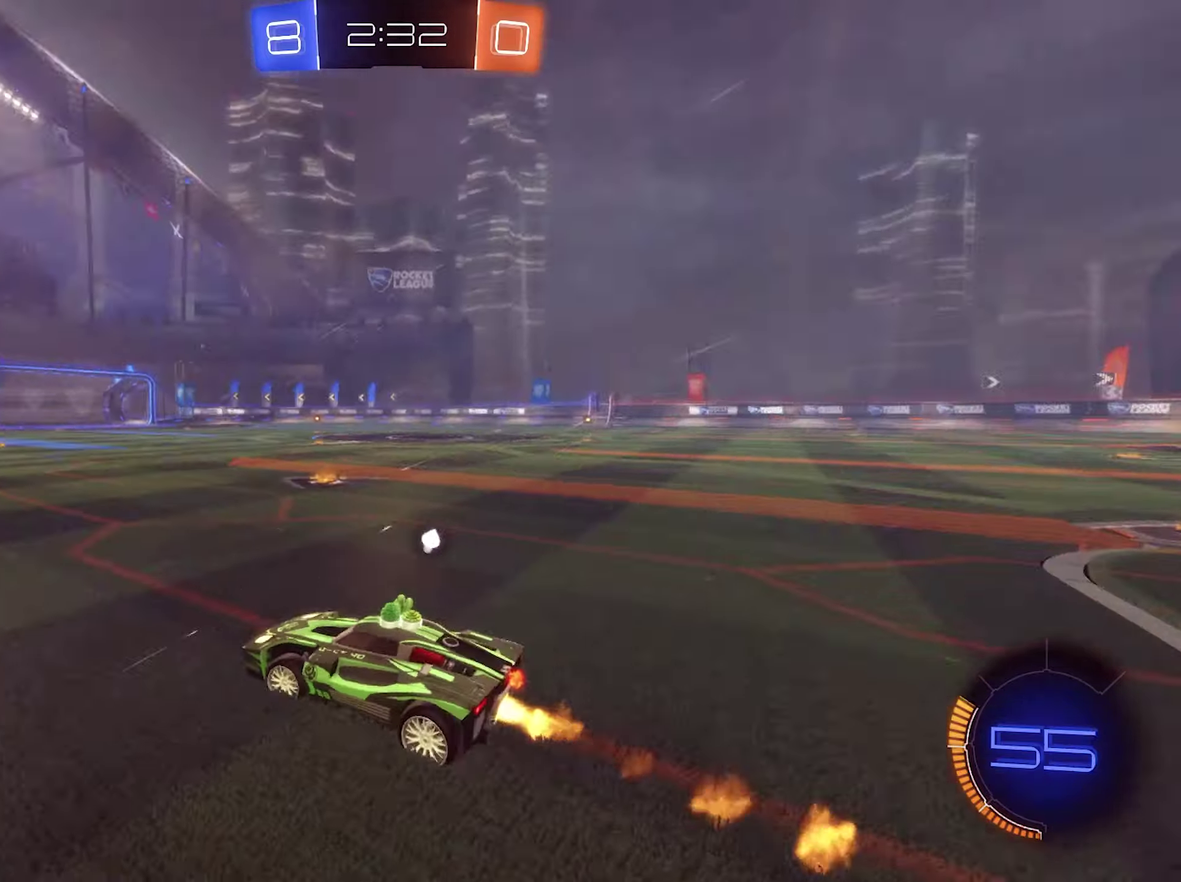
Gameplay with a controller (Xbox layout); each line is a JSON object with the inputs held at the frame after it. "events" lists button and stick changes between this image and that frame as [ms after this image, input, new state], when the widget could be followed in between.
{"buttons": ["B", "R2"], "left_stick": "right", "right_stick": "center", "events": [[200, "left_stick", "center"], [500, "left_stick", "right"]]}
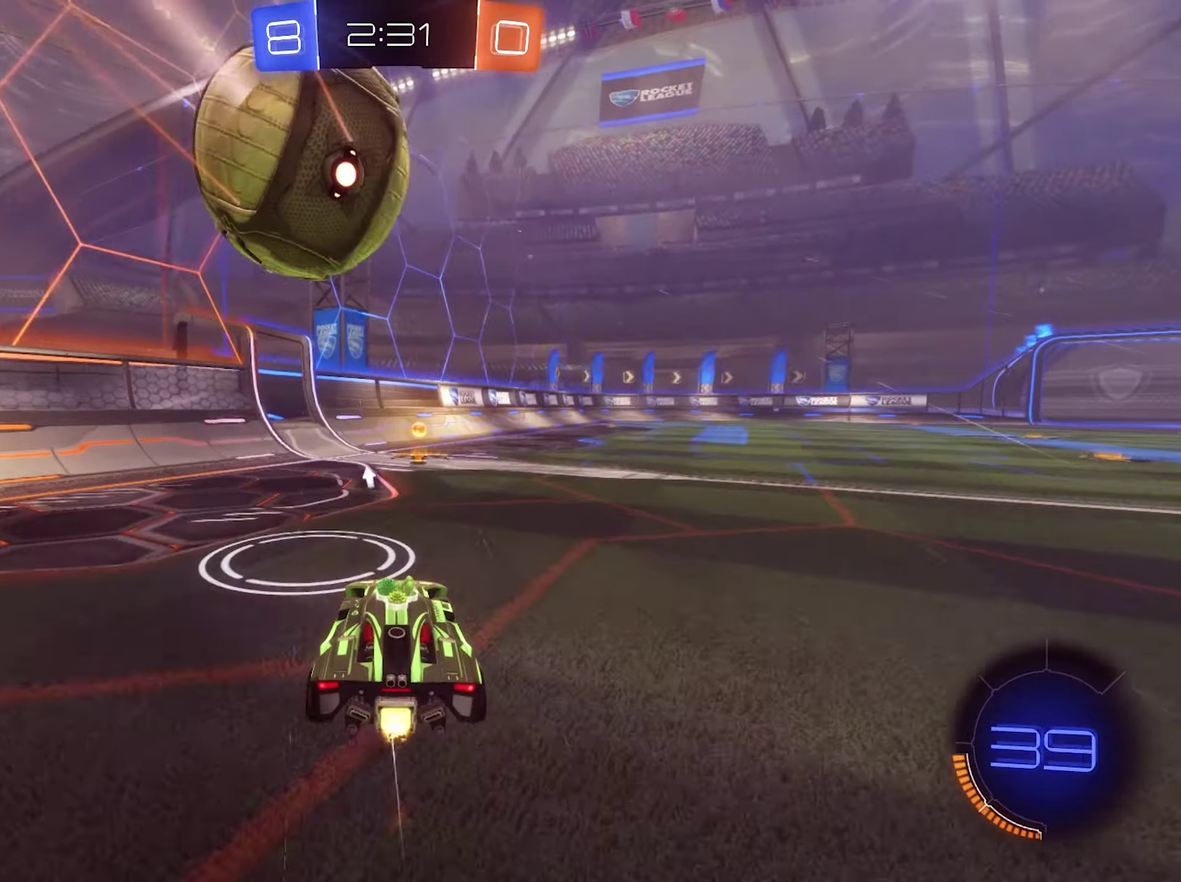
{"buttons": ["B", "R2"], "left_stick": "right", "right_stick": "center", "events": [[133, "left_stick", "center"], [400, "B", "up"], [467, "B", "down"], [467, "left_stick", "right"]]}
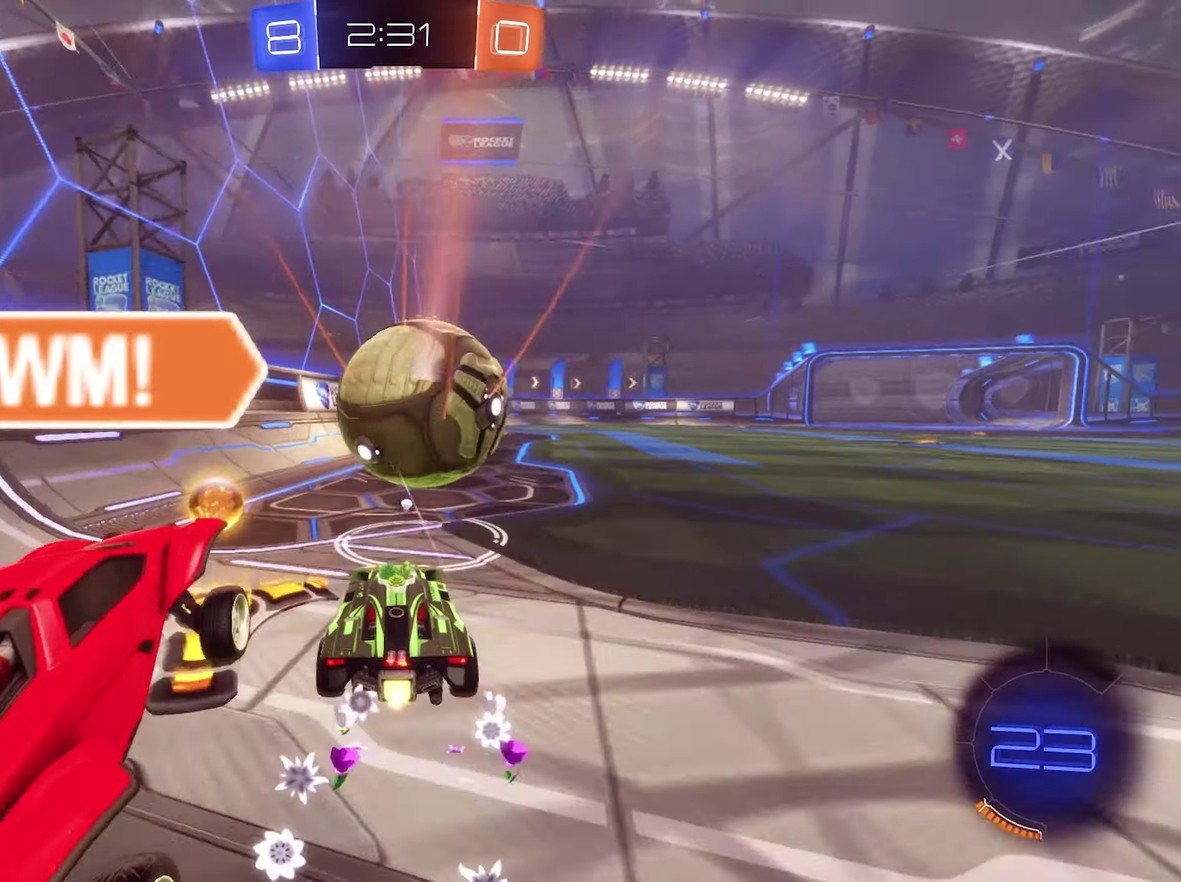
{"buttons": ["R2"], "left_stick": "center", "right_stick": "center", "events": [[300, "B", "up"], [333, "left_stick", "left"], [467, "left_stick", "center"]]}
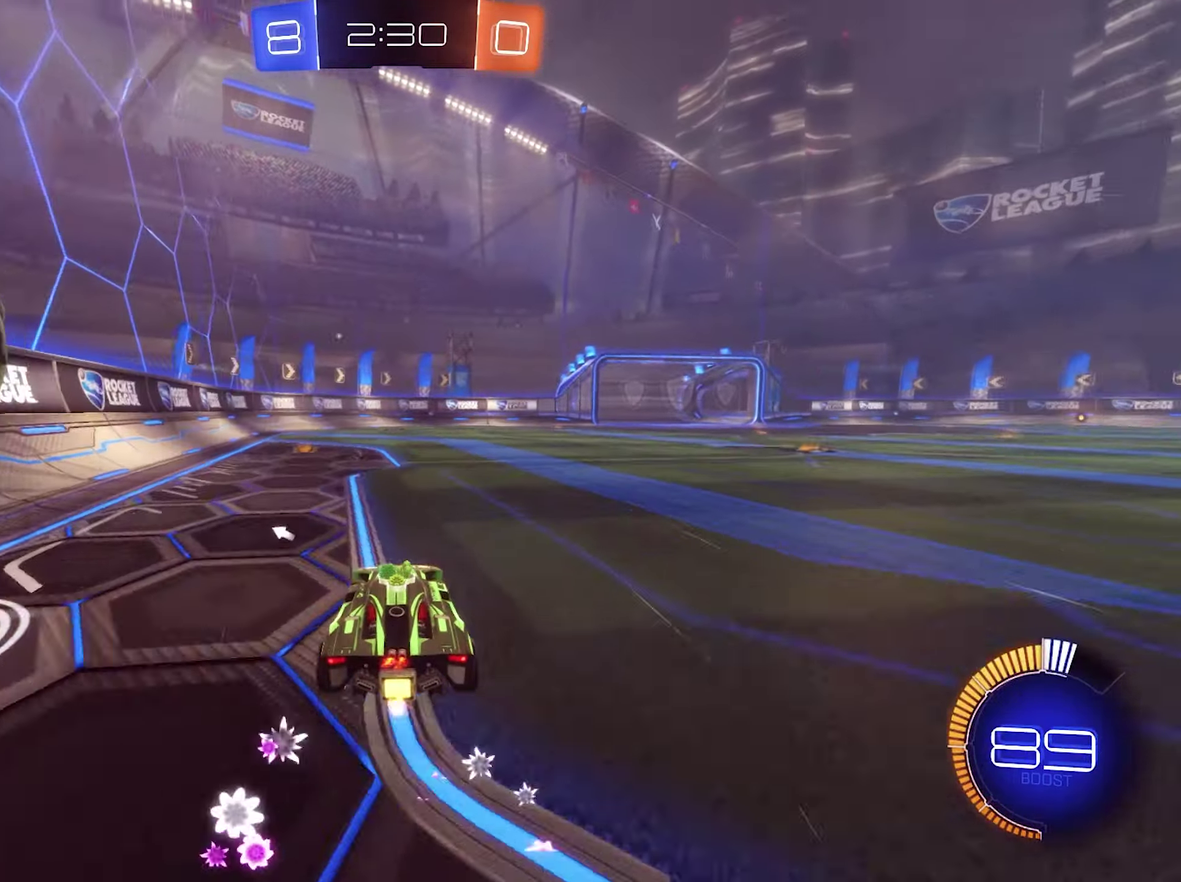
{"buttons": ["Y", "R2"], "left_stick": "center", "right_stick": "center", "events": [[433, "Y", "down"]]}
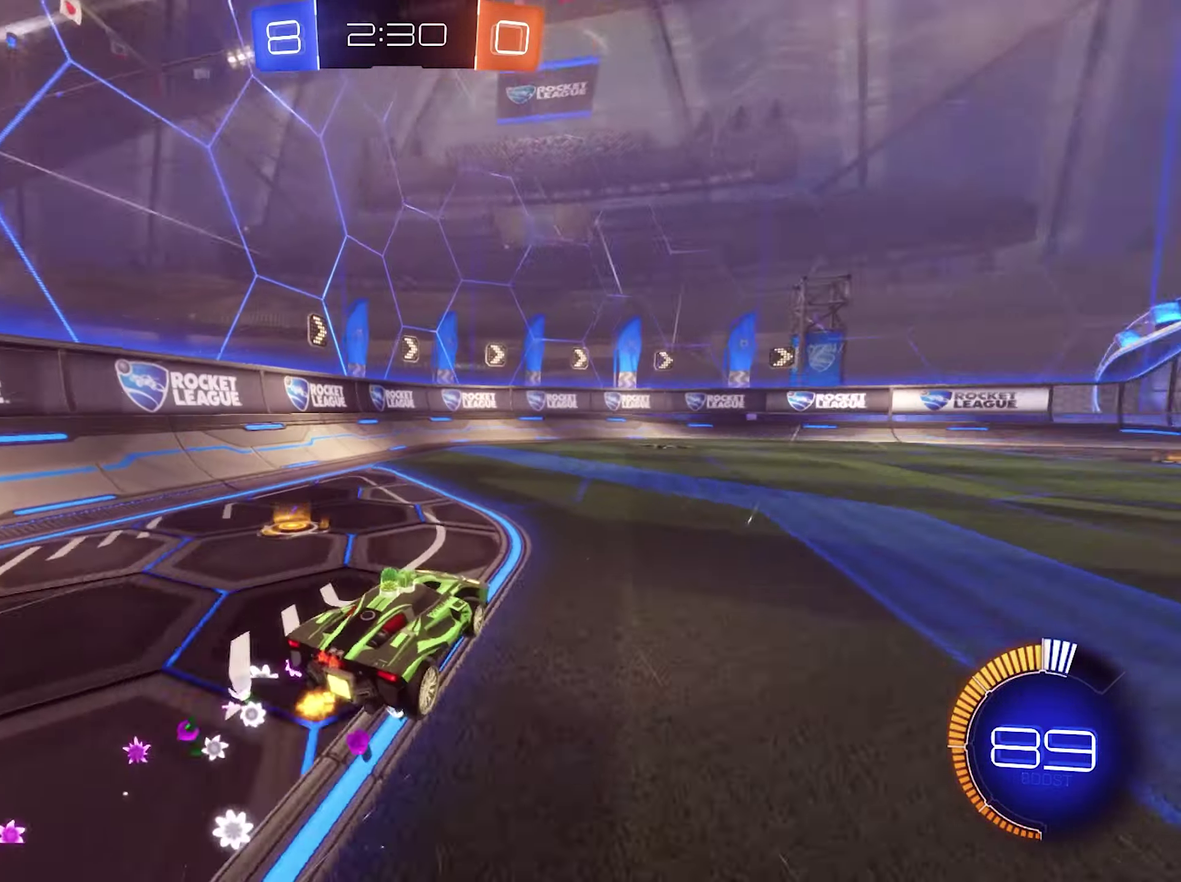
{"buttons": ["R2"], "left_stick": "center", "right_stick": "center", "events": [[67, "Y", "up"], [67, "left_stick", "right"], [167, "left_stick", "center"]]}
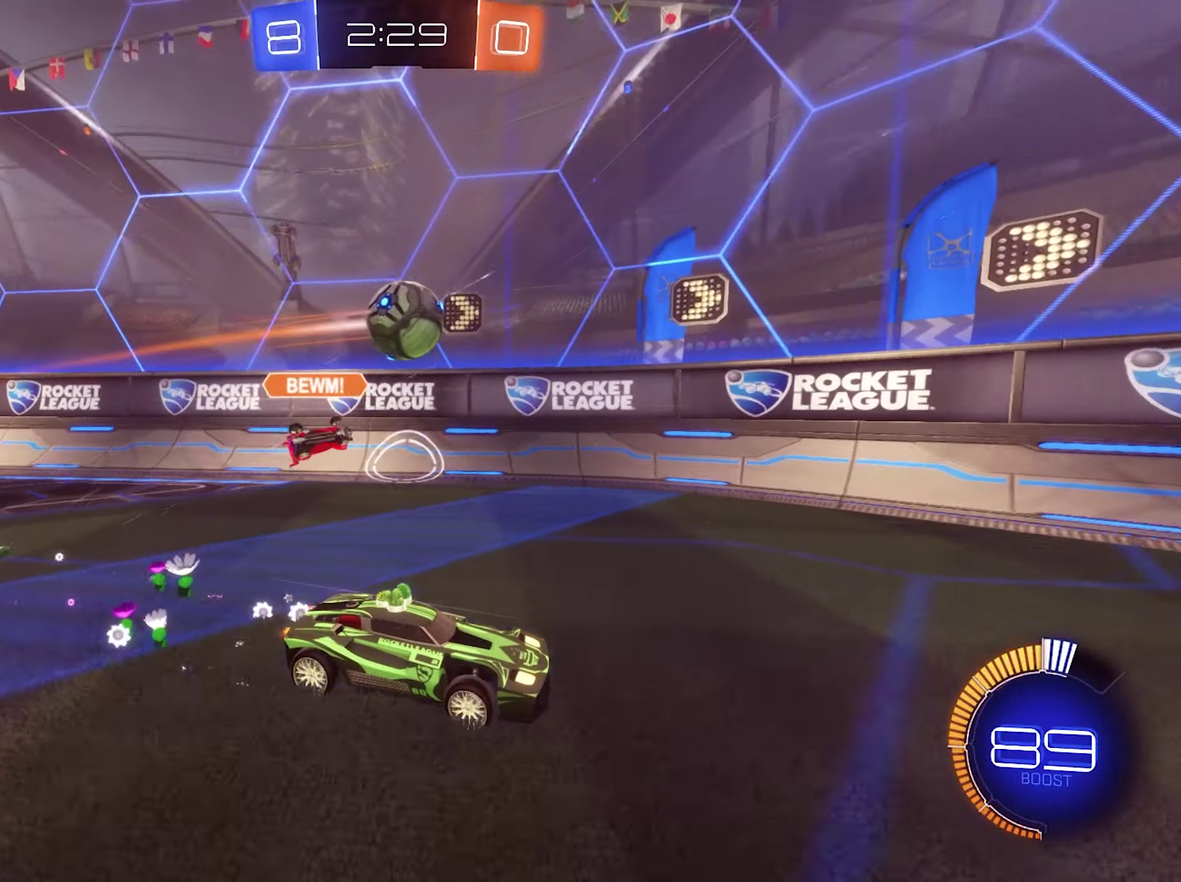
{"buttons": ["R2"], "left_stick": "right", "right_stick": "center", "events": [[67, "R2", "up"], [100, "L2", "down"], [100, "left_stick", "right"], [267, "R2", "down"], [333, "L2", "up"]]}
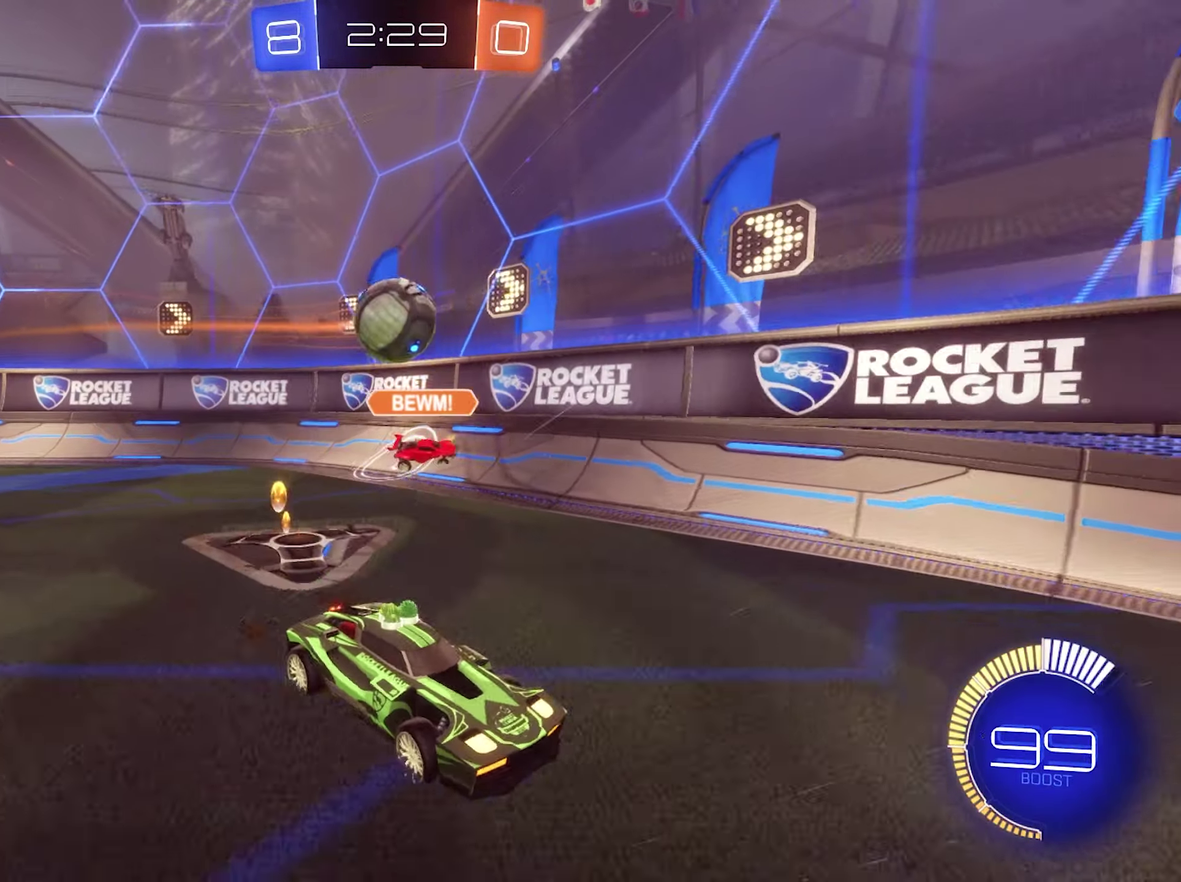
{"buttons": ["R2"], "left_stick": "center", "right_stick": "center", "events": [[33, "left_stick", "down-right"], [400, "left_stick", "center"]]}
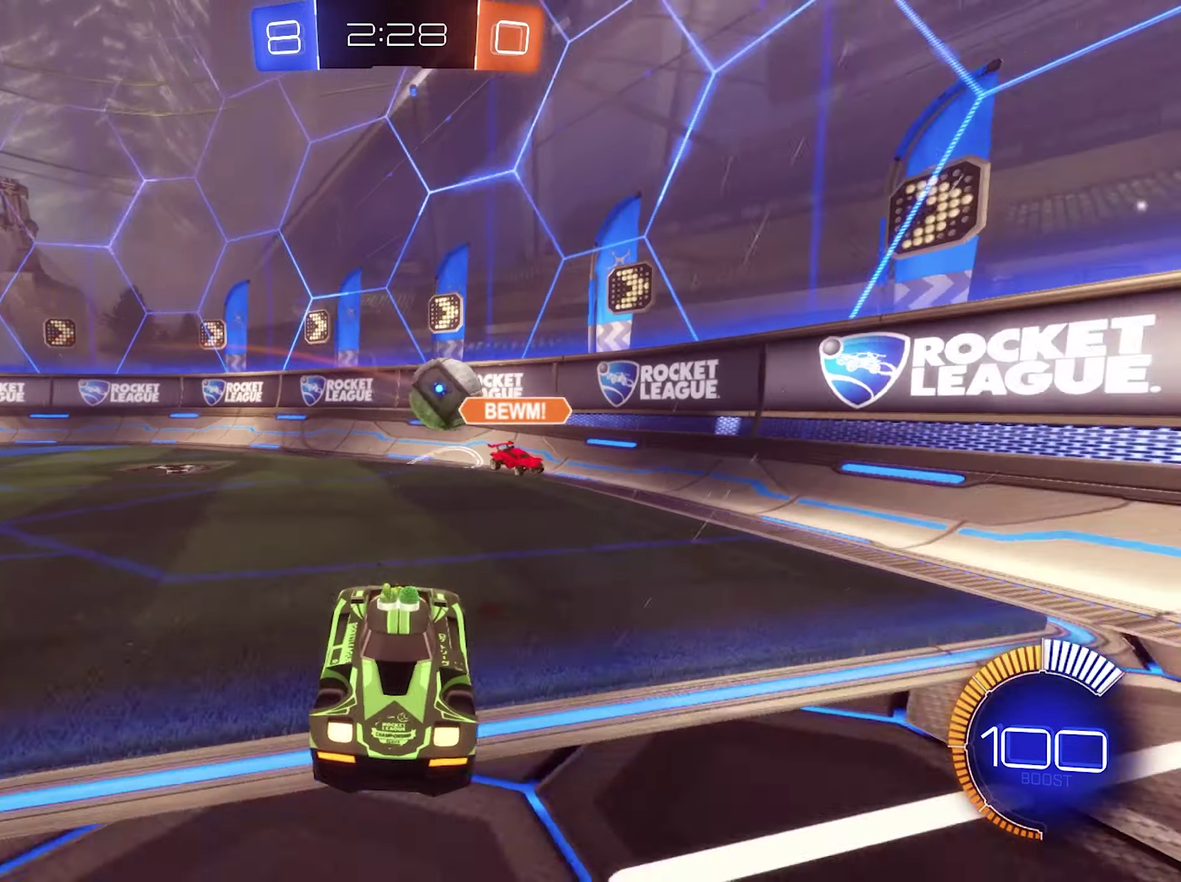
{"buttons": ["R2"], "left_stick": "center", "right_stick": "center", "events": [[167, "left_stick", "left"], [333, "left_stick", "center"]]}
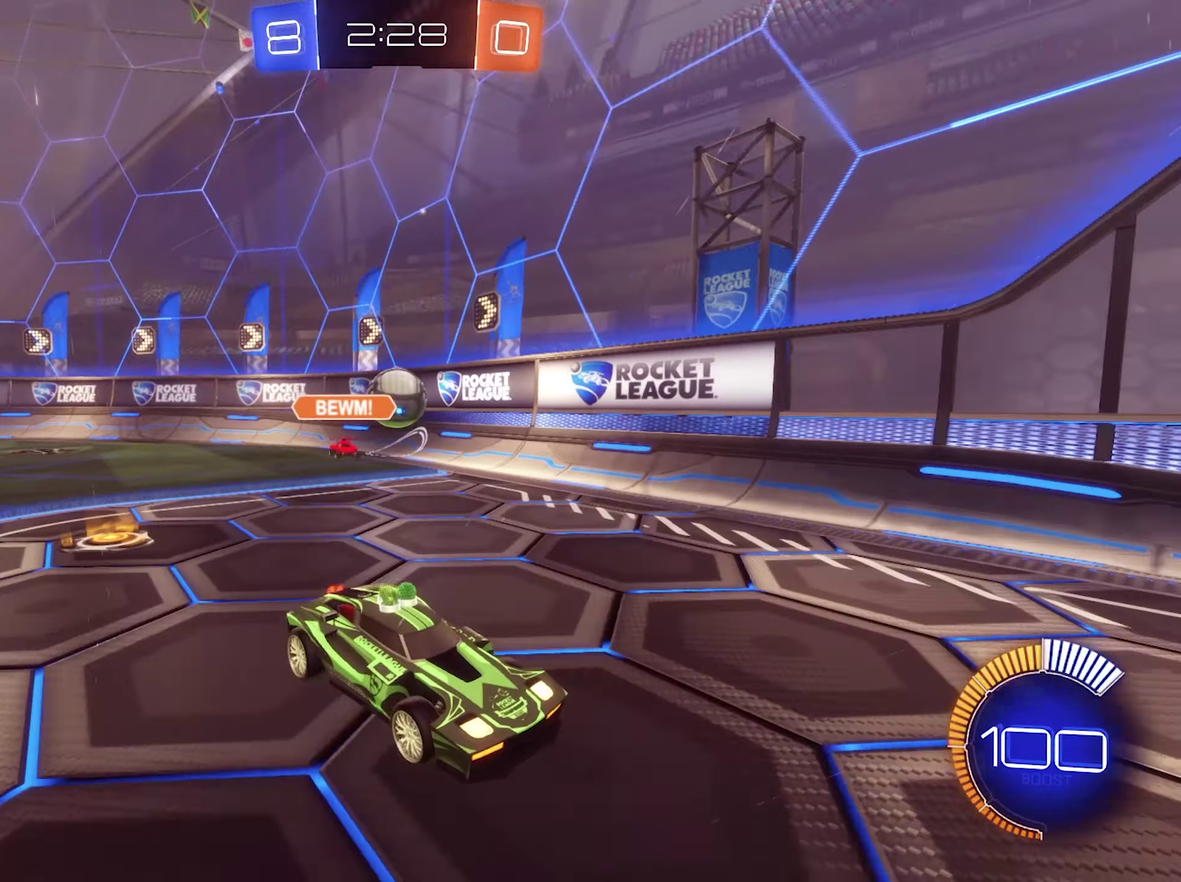
{"buttons": ["R2"], "left_stick": "left", "right_stick": "center", "events": [[100, "left_stick", "left"], [133, "L1", "down"], [367, "L1", "up"]]}
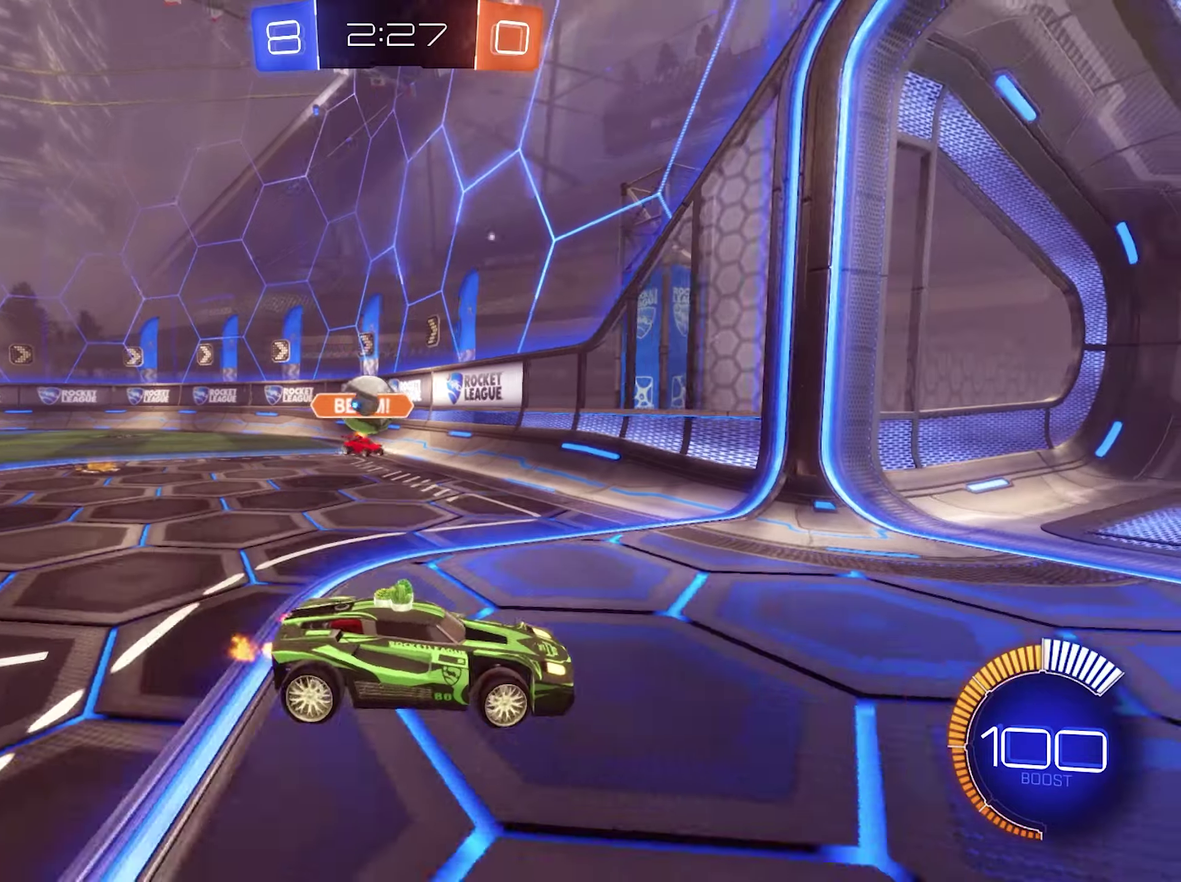
{"buttons": ["B", "R2"], "left_stick": "center", "right_stick": "center", "events": [[500, "B", "down"], [500, "left_stick", "center"]]}
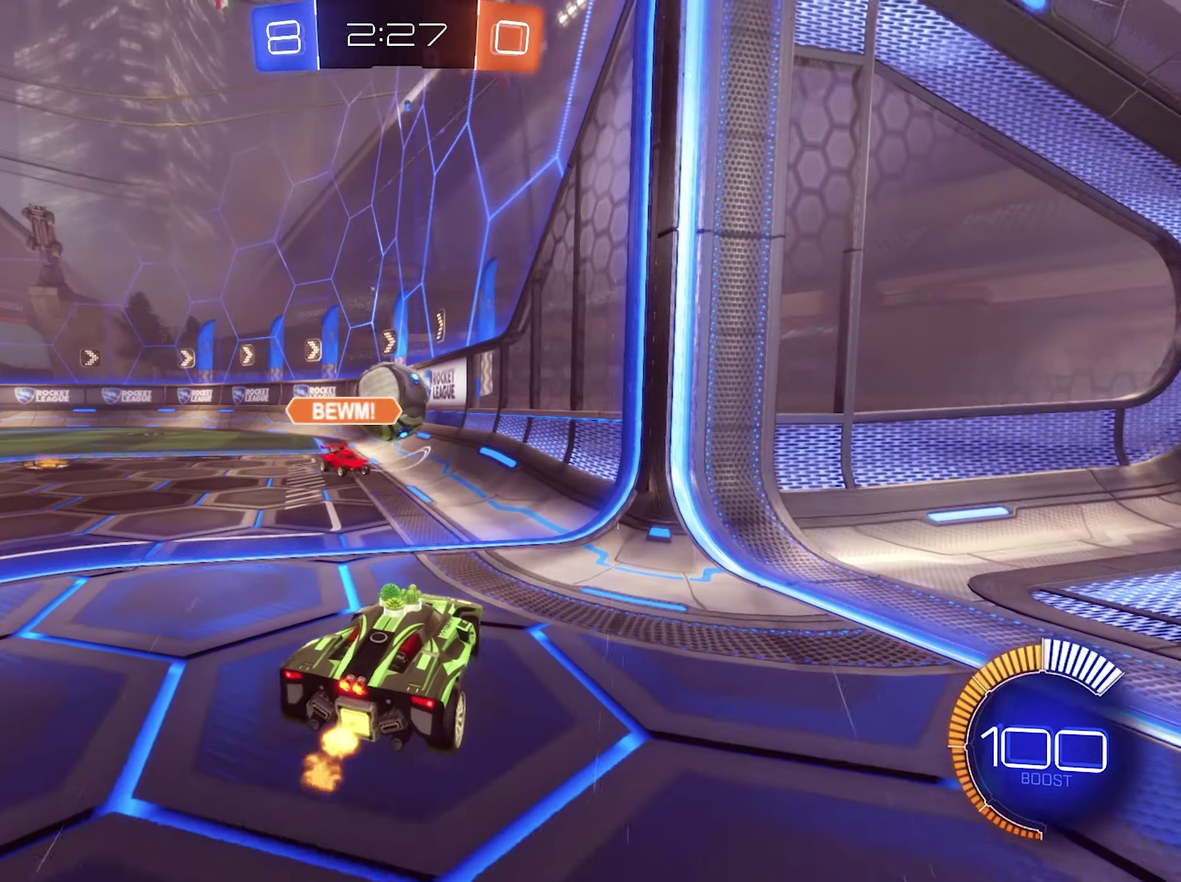
{"buttons": ["A", "L1", "L3"], "left_stick": "up-left", "right_stick": "center", "events": [[134, "A", "down"], [134, "left_stick", "down-left"], [167, "R2", "up"], [200, "left_stick", "center"], [267, "A", "up"], [400, "B", "up"], [400, "L1", "down"], [400, "left_stick", "up-left"], [467, "A", "down"], [467, "L3", "down"]]}
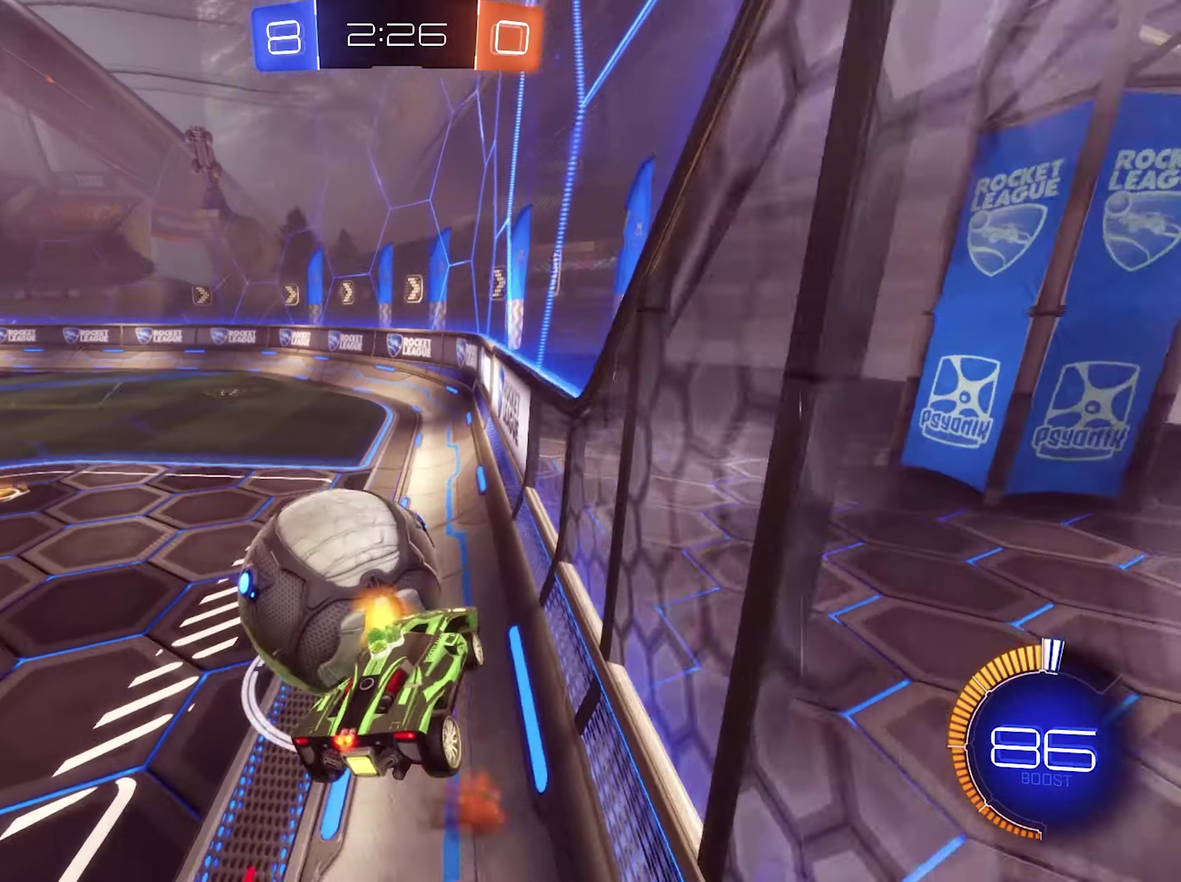
{"buttons": ["L1"], "left_stick": "up", "right_stick": "center", "events": [[67, "left_stick", "down-left"], [100, "A", "up"], [100, "L3", "up"], [200, "left_stick", "down"], [367, "left_stick", "up"]]}
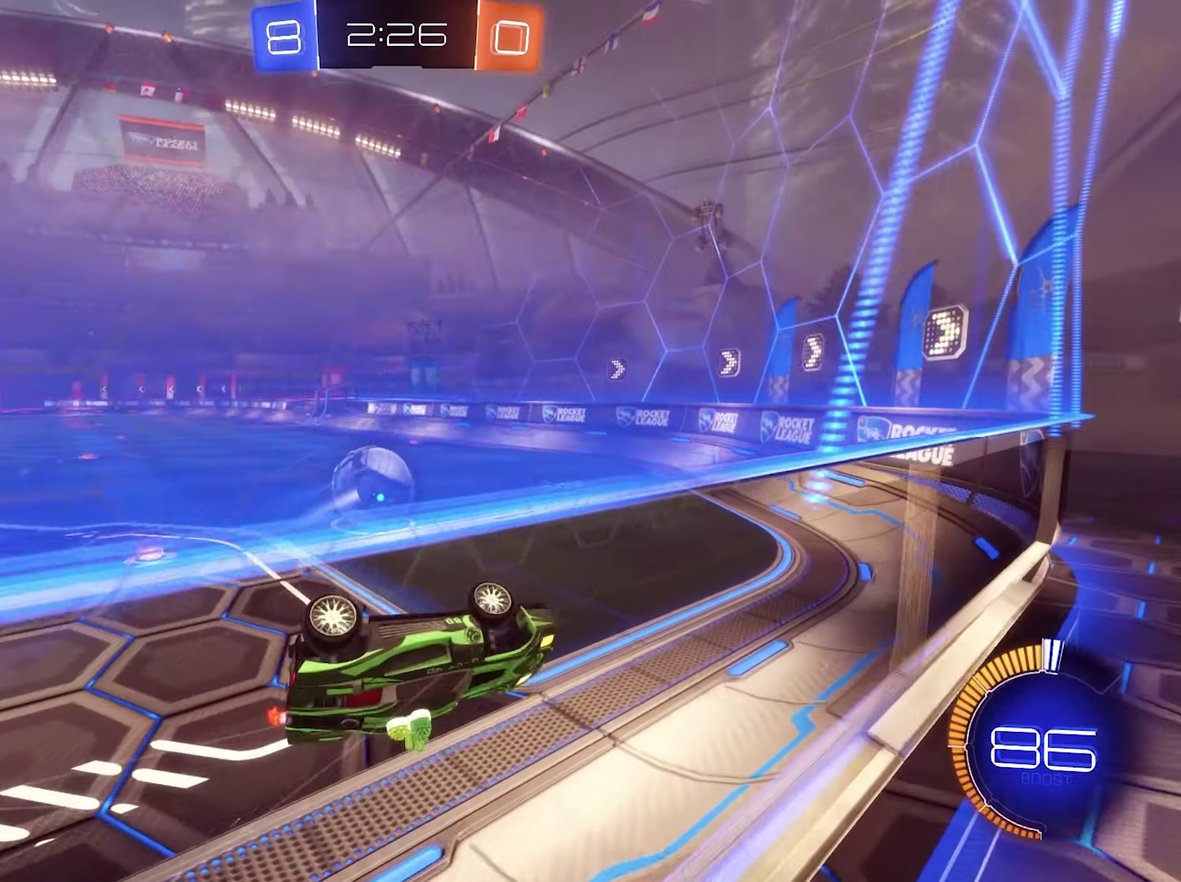
{"buttons": ["B", "R2"], "left_stick": "center", "right_stick": "center", "events": [[67, "R2", "down"], [67, "left_stick", "up-left"], [267, "left_stick", "down"], [400, "L1", "up"], [467, "B", "down"], [467, "left_stick", "center"]]}
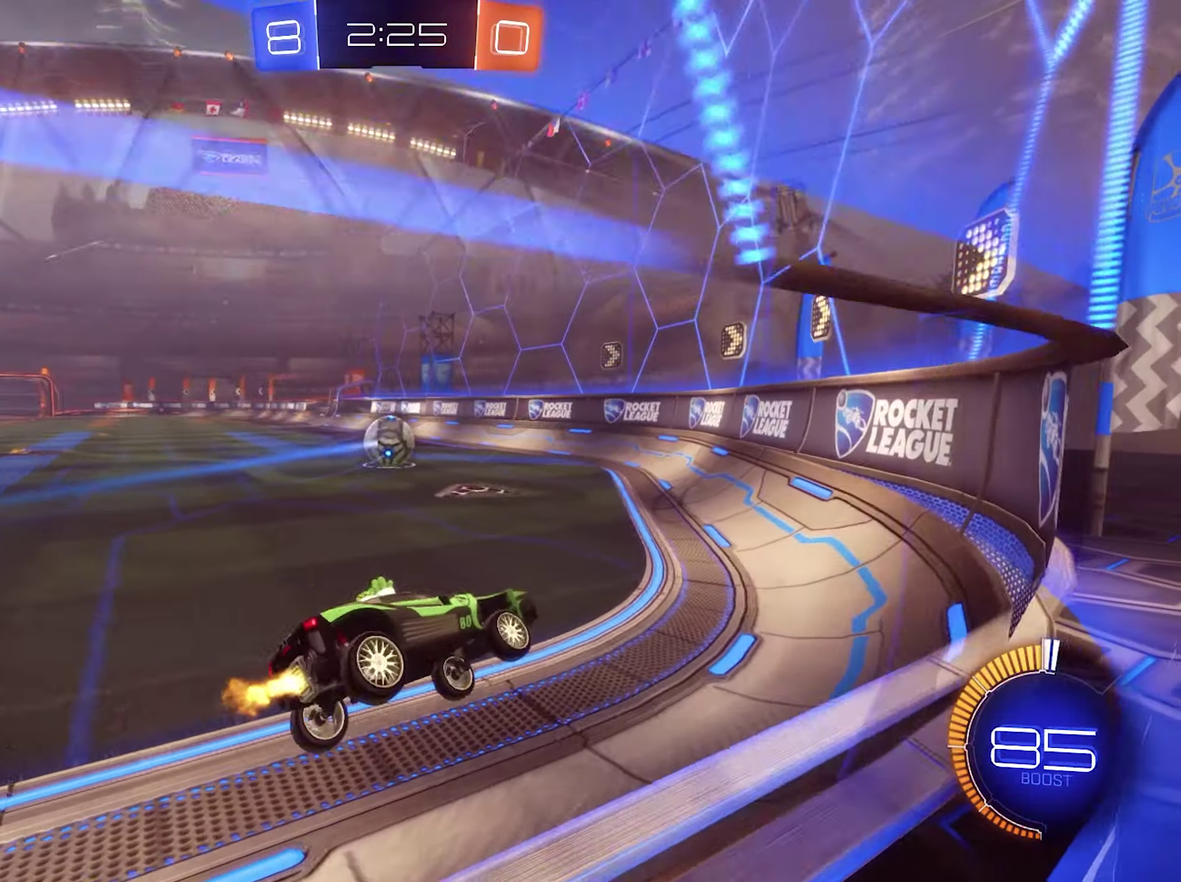
{"buttons": ["R2"], "left_stick": "center", "right_stick": "center", "events": [[300, "B", "up"], [334, "left_stick", "up-left"], [467, "left_stick", "center"]]}
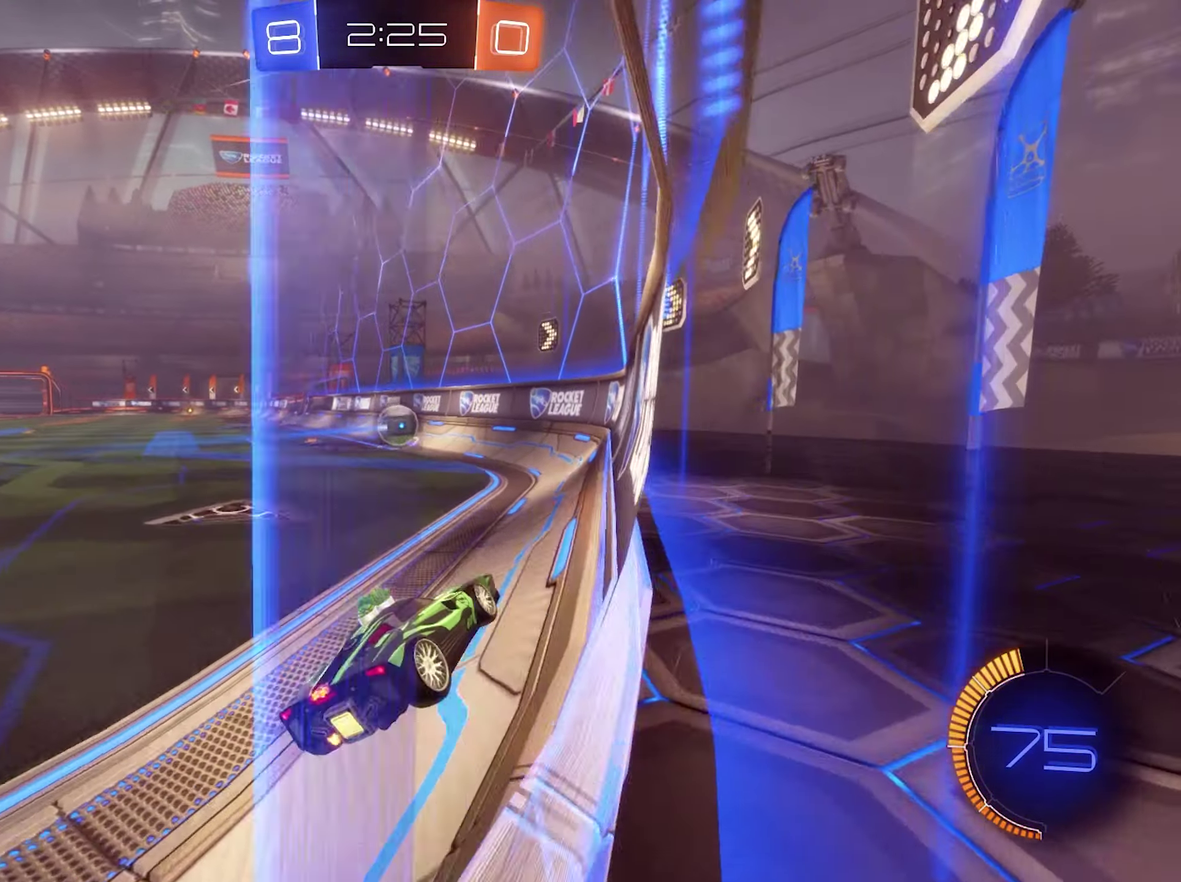
{"buttons": ["A"], "left_stick": "down", "right_stick": "center", "events": [[34, "left_stick", "left"], [134, "left_stick", "center"], [200, "A", "down"], [267, "left_stick", "up"], [300, "A", "up"], [367, "A", "down"], [467, "left_stick", "down"], [500, "R2", "up"]]}
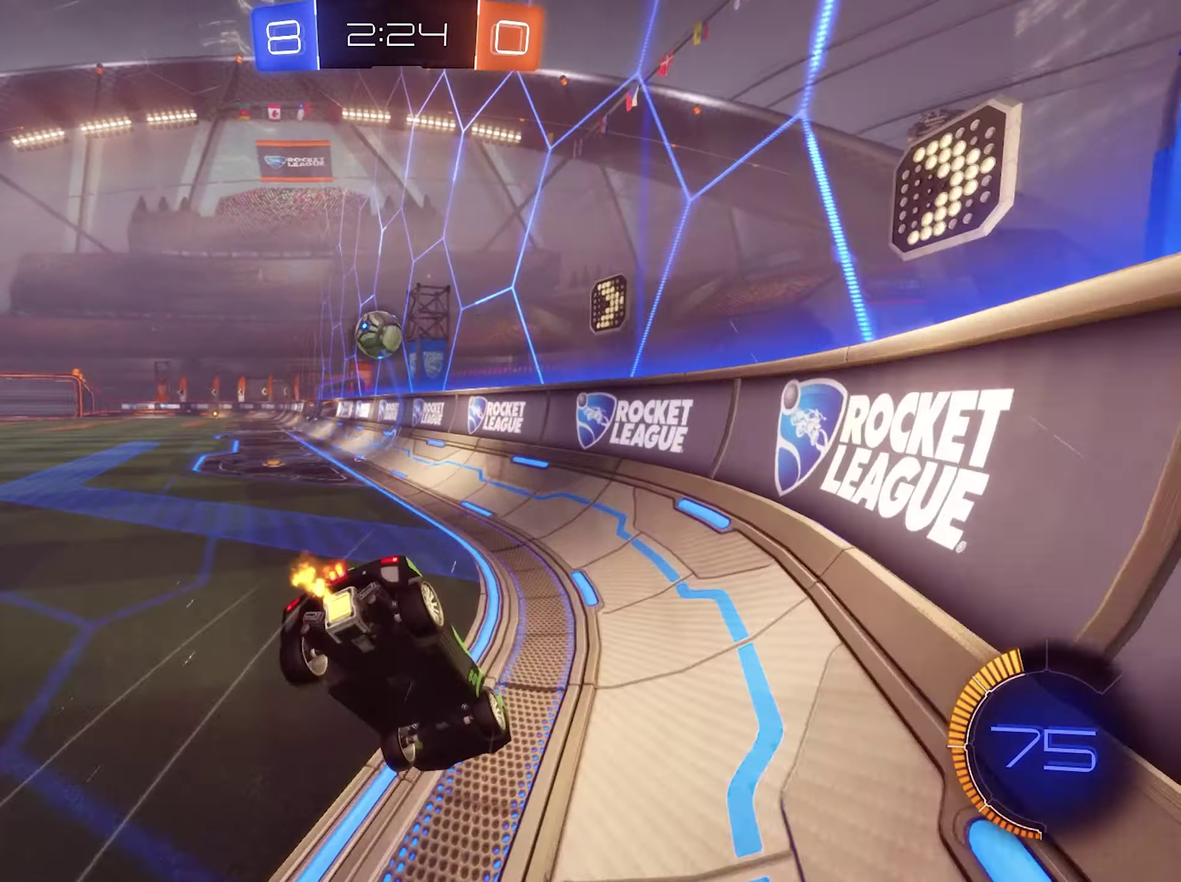
{"buttons": ["R2"], "left_stick": "left", "right_stick": "center", "events": [[67, "A", "up"], [67, "left_stick", "center"], [267, "left_stick", "up-left"], [434, "R2", "down"], [500, "left_stick", "left"]]}
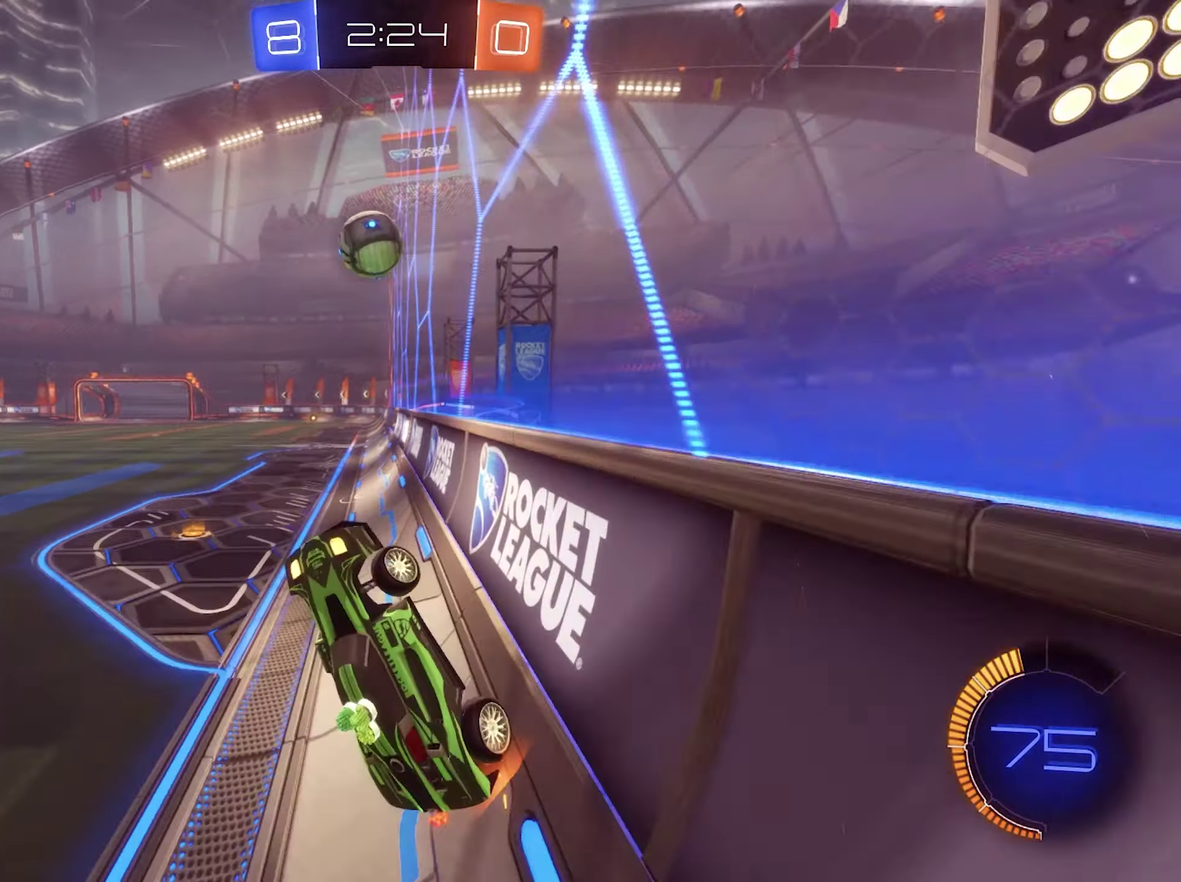
{"buttons": ["R2"], "left_stick": "left", "right_stick": "center", "events": [[167, "left_stick", "center"], [367, "left_stick", "left"]]}
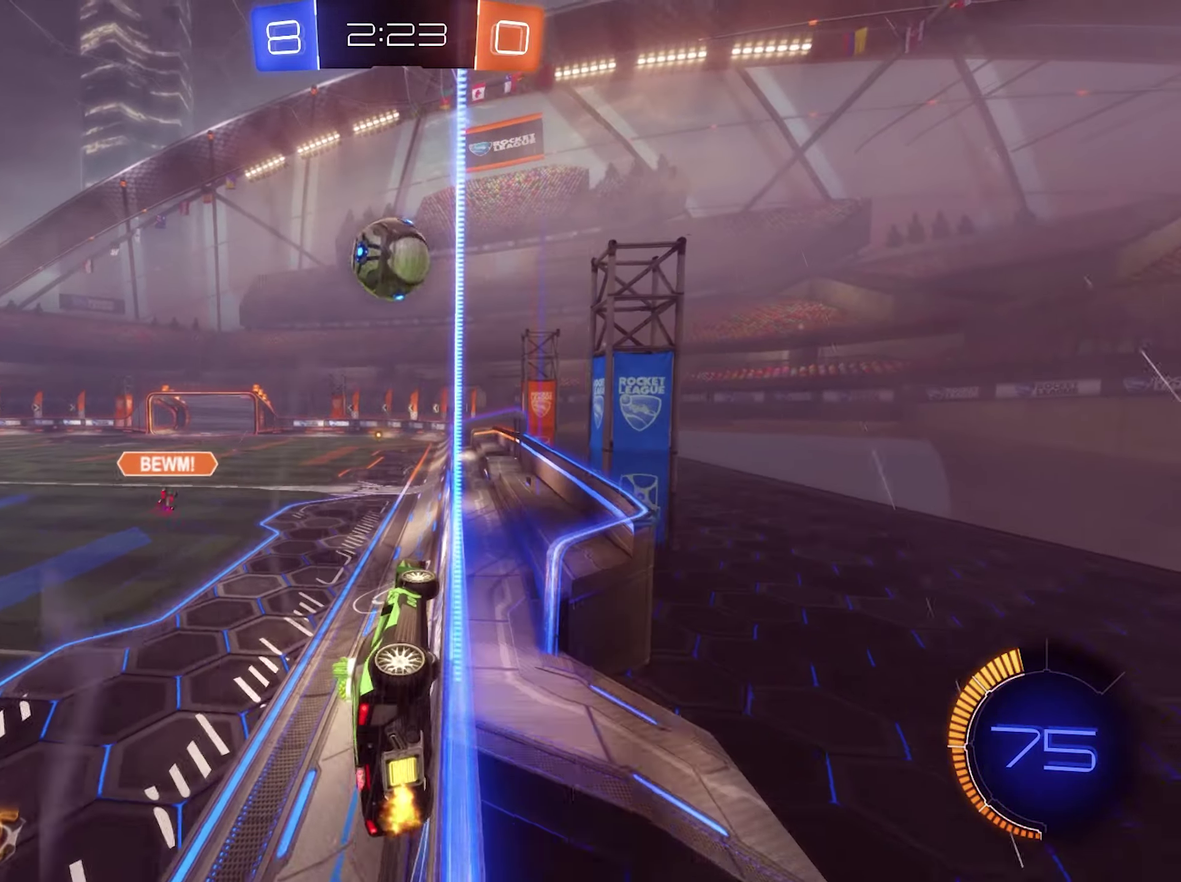
{"buttons": ["R2"], "left_stick": "right", "right_stick": "center", "events": [[34, "left_stick", "center"], [200, "left_stick", "up-left"], [334, "B", "down"], [367, "left_stick", "center"], [434, "B", "up"], [500, "left_stick", "right"]]}
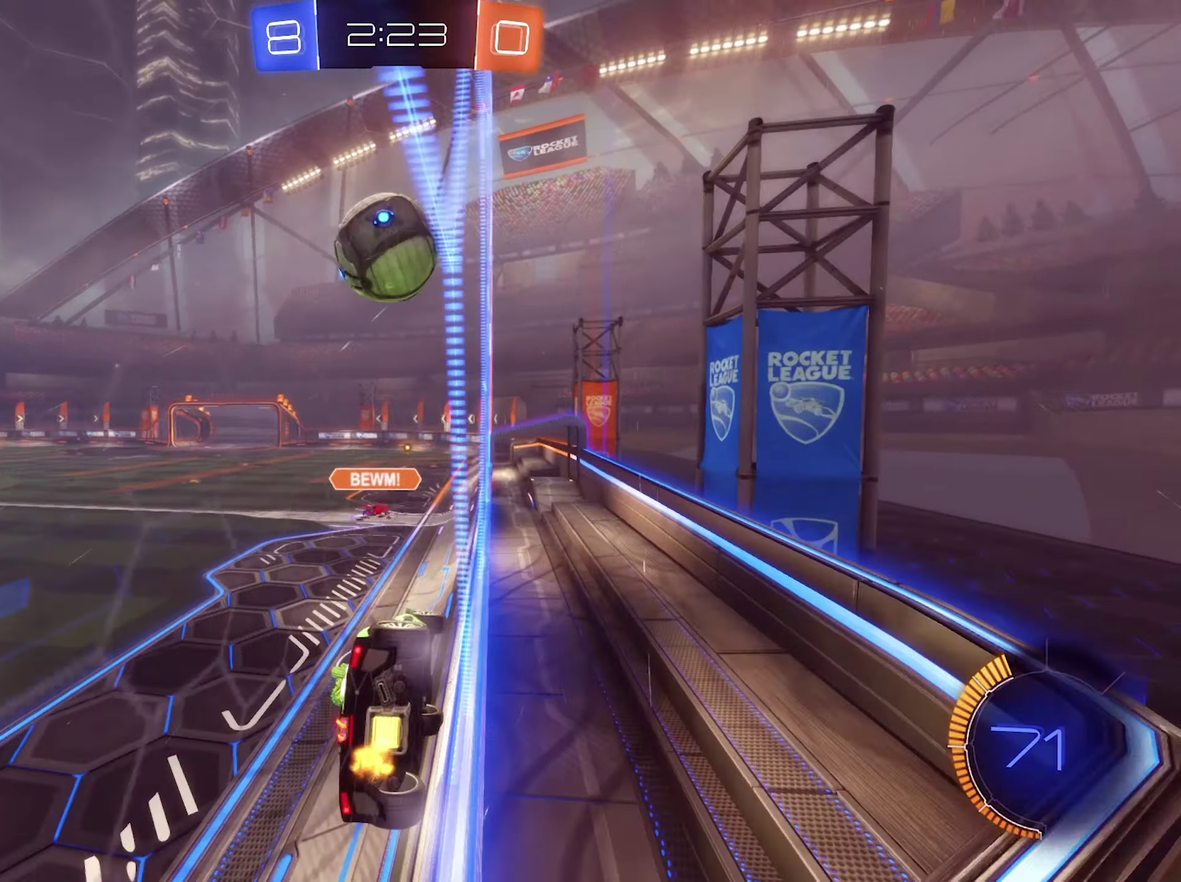
{"buttons": ["L2", "R2"], "left_stick": "right", "right_stick": "center", "events": [[100, "left_stick", "center"], [400, "R2", "up"], [400, "left_stick", "right"], [433, "L2", "down"], [500, "R2", "down"]]}
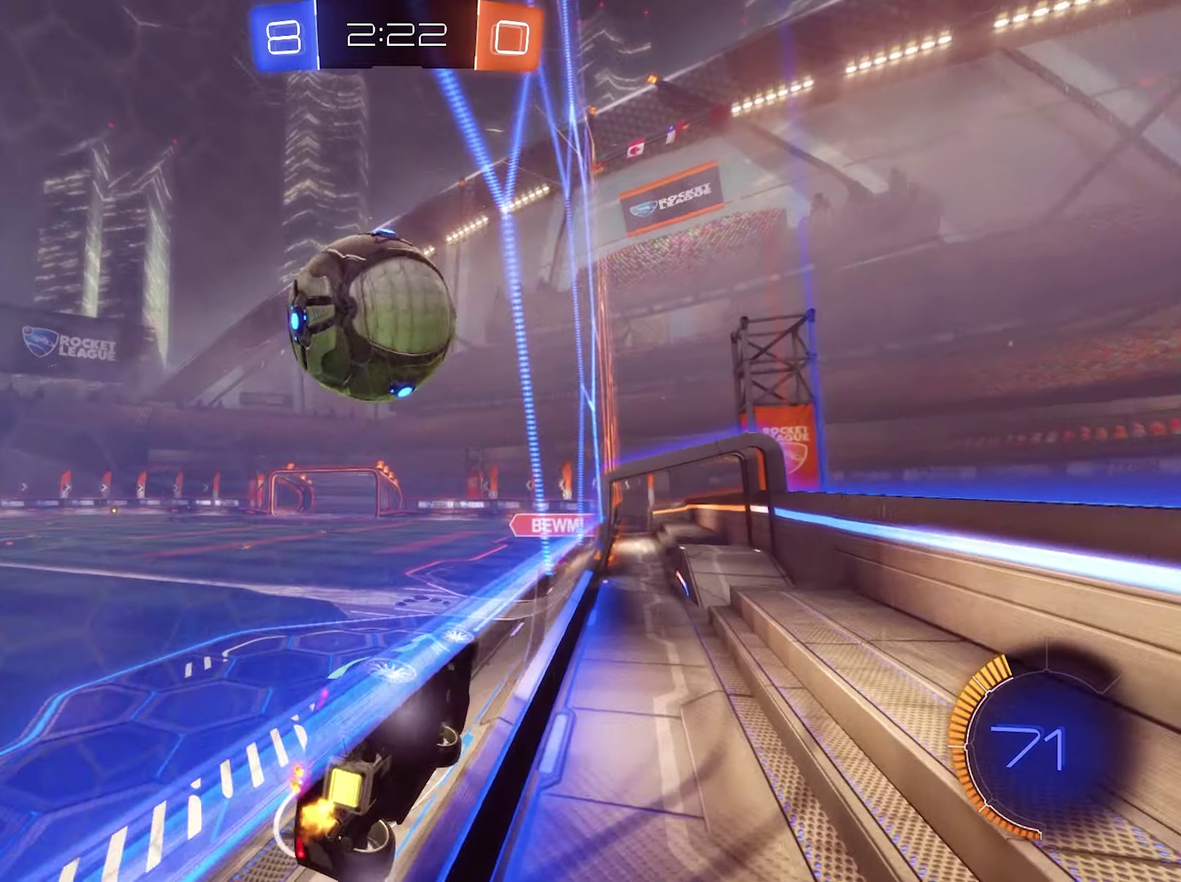
{"buttons": ["R1"], "left_stick": "down", "right_stick": "center", "events": [[66, "A", "down"], [66, "L2", "up"], [66, "left_stick", "left"], [200, "R2", "up"], [200, "left_stick", "center"], [233, "A", "up"], [266, "R1", "down"], [400, "left_stick", "down"]]}
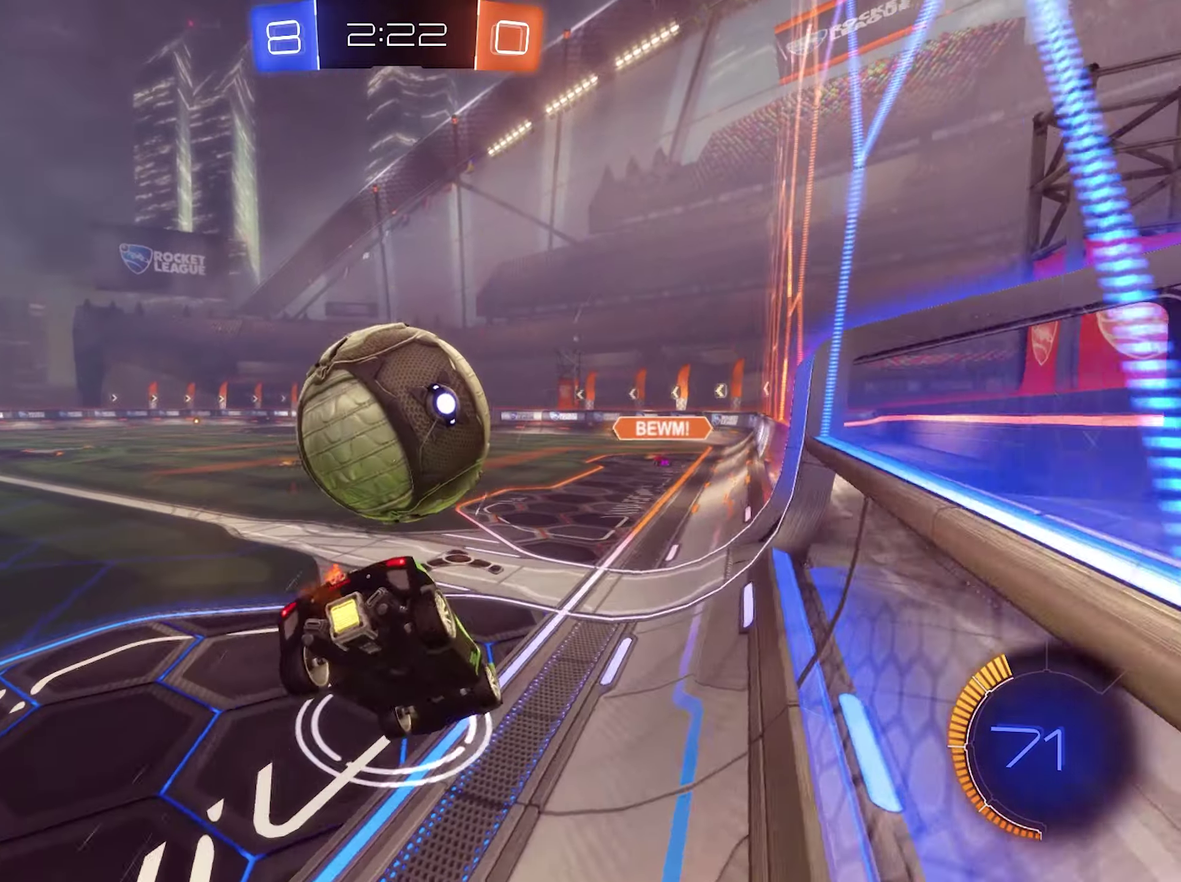
{"buttons": ["R2"], "left_stick": "center", "right_stick": "center", "events": [[33, "R1", "up"], [100, "left_stick", "down-left"], [200, "L1", "down"], [200, "R2", "down"], [266, "L1", "up"], [266, "left_stick", "center"], [300, "B", "down"], [466, "B", "up"]]}
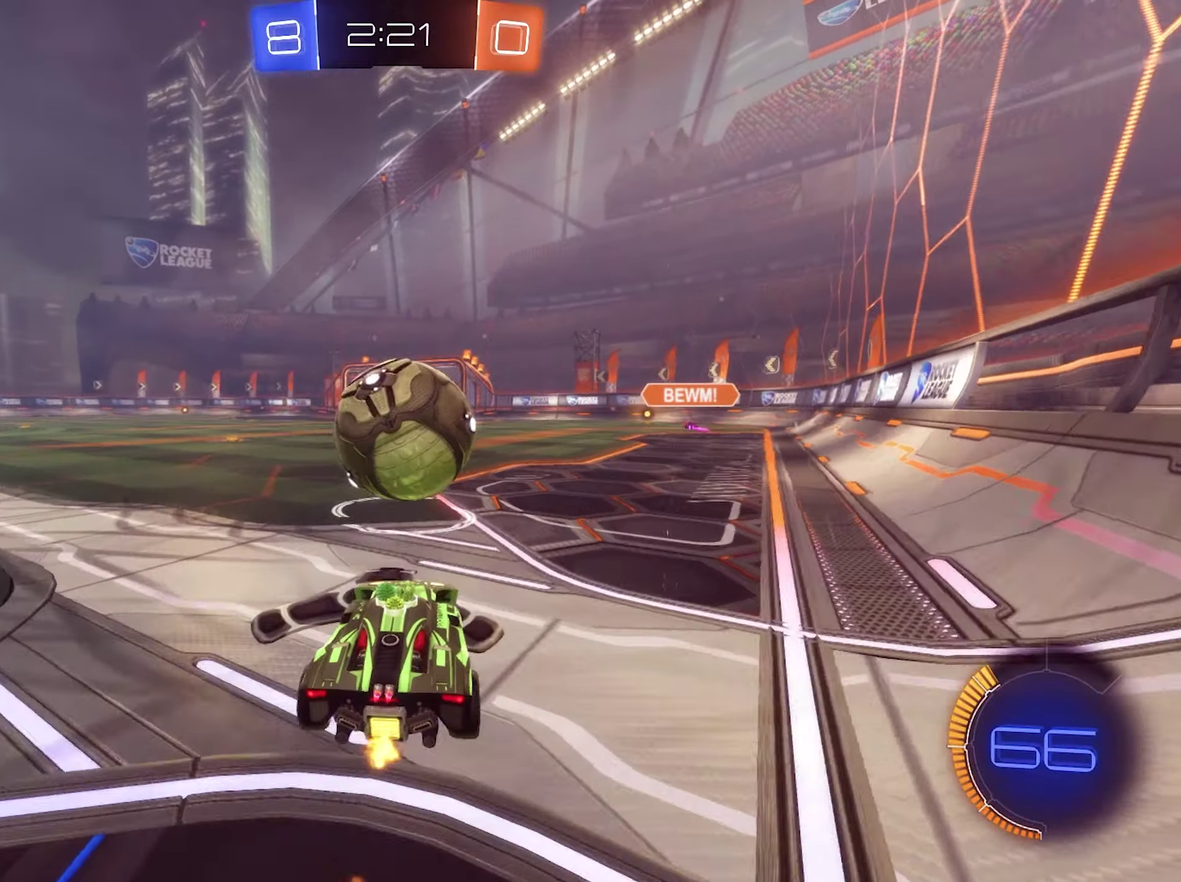
{"buttons": ["B", "R2"], "left_stick": "center", "right_stick": "center", "events": [[266, "Y", "down"], [366, "Y", "up"], [433, "B", "down"]]}
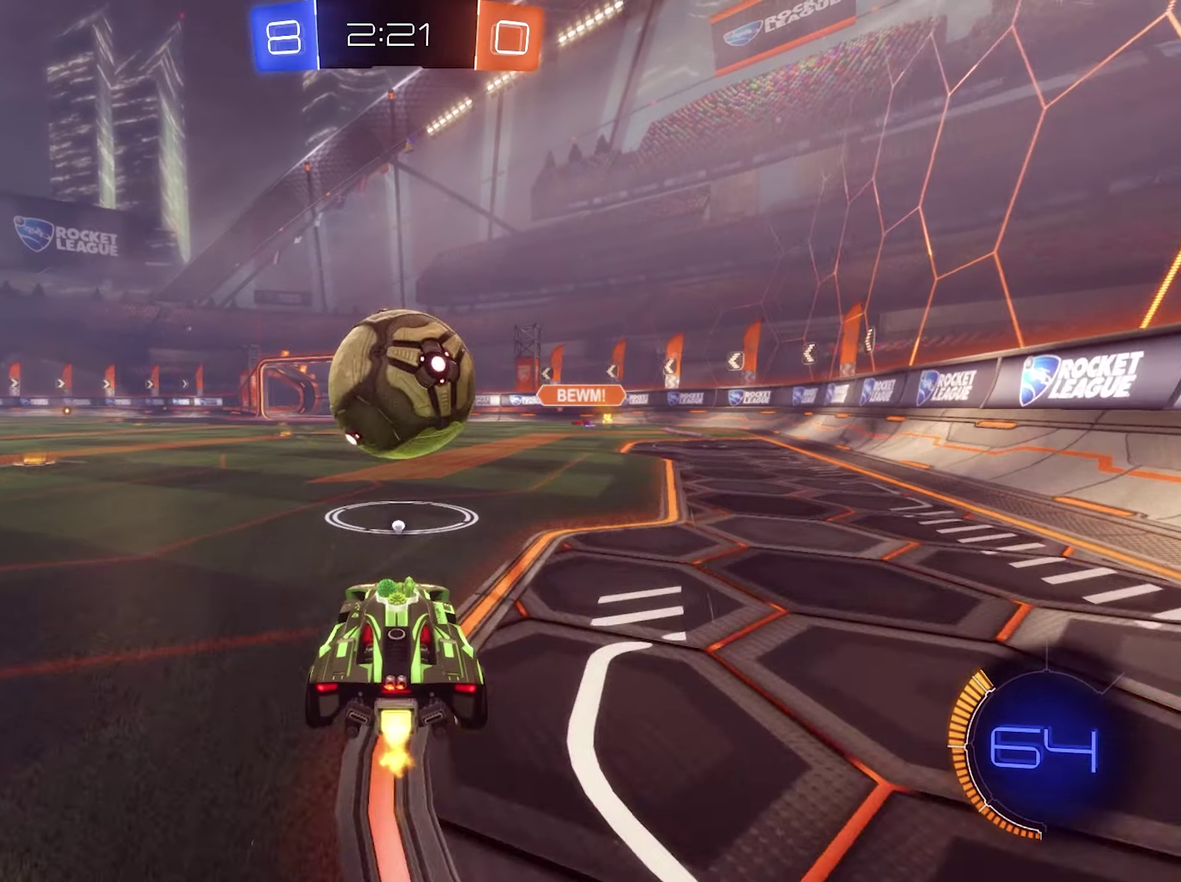
{"buttons": ["B", "R2"], "left_stick": "center", "right_stick": "center", "events": [[100, "left_stick", "right"], [133, "B", "up"], [133, "R2", "up"], [200, "left_stick", "center"], [400, "R2", "down"], [433, "B", "down"]]}
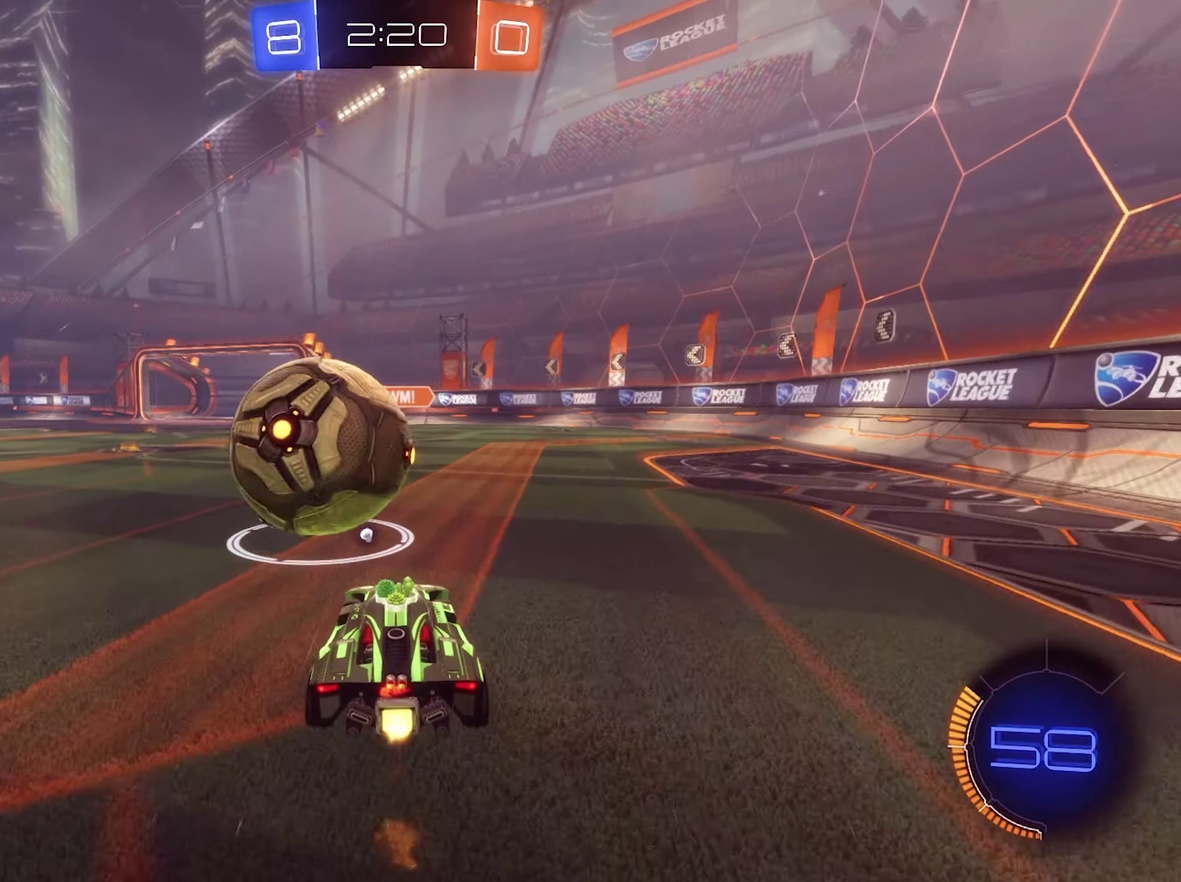
{"buttons": ["B", "R2"], "left_stick": "center", "right_stick": "center", "events": [[66, "left_stick", "left"], [166, "left_stick", "center"], [400, "left_stick", "up-left"], [500, "left_stick", "center"]]}
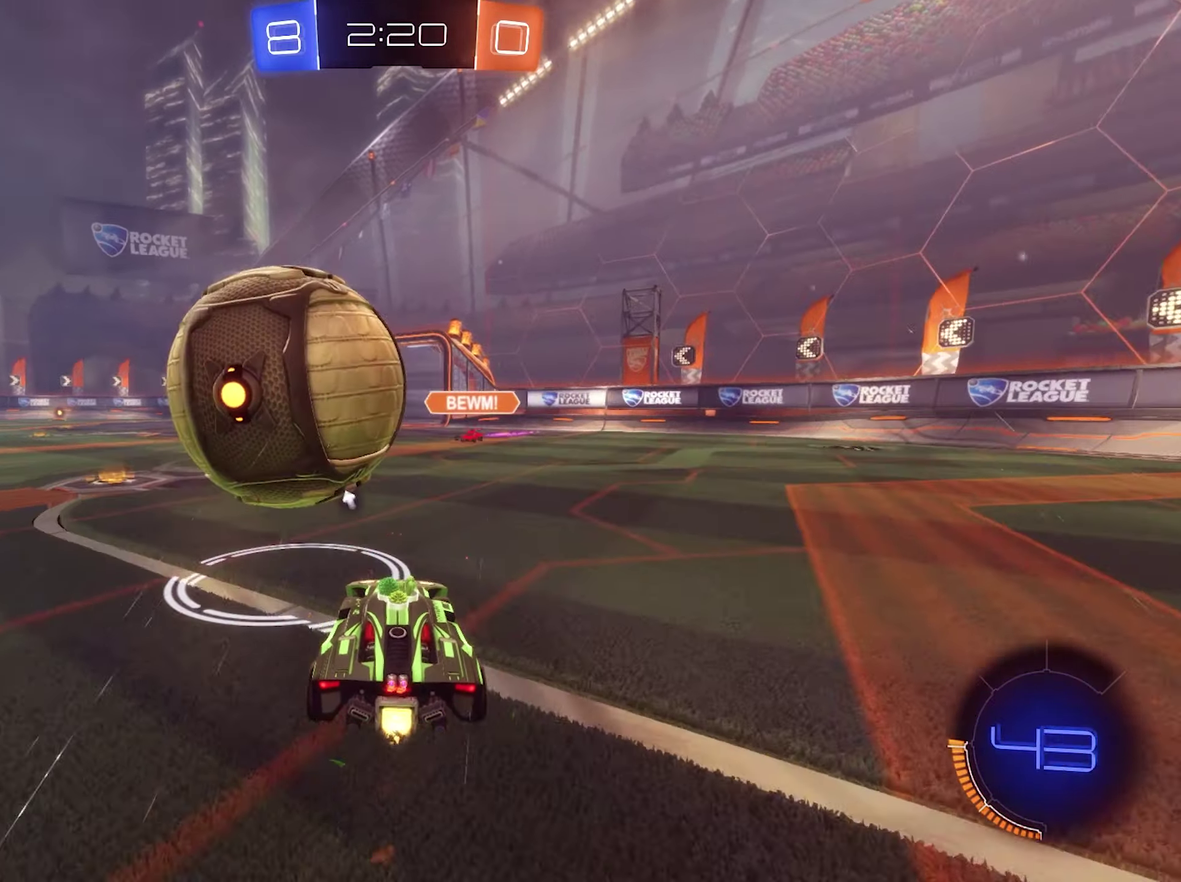
{"buttons": ["L1"], "left_stick": "left", "right_stick": "center", "events": [[66, "A", "down"], [100, "L1", "down"], [100, "left_stick", "up"], [133, "A", "up"], [133, "B", "up"], [200, "A", "down"], [266, "R2", "up"], [300, "left_stick", "down-left"], [400, "A", "up"], [500, "left_stick", "left"]]}
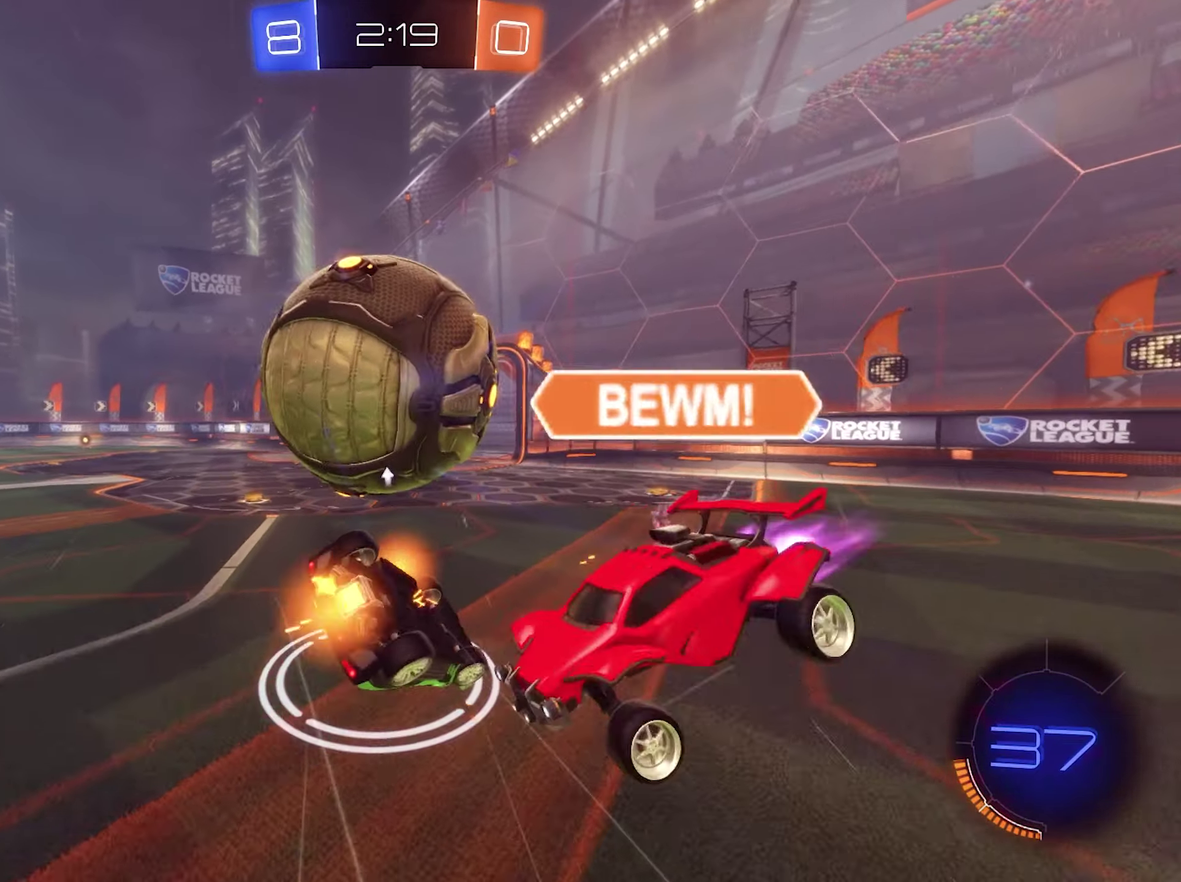
{"buttons": ["Y", "R2"], "left_stick": "left", "right_stick": "center", "events": [[400, "R2", "down"], [433, "Y", "down"], [466, "L1", "up"]]}
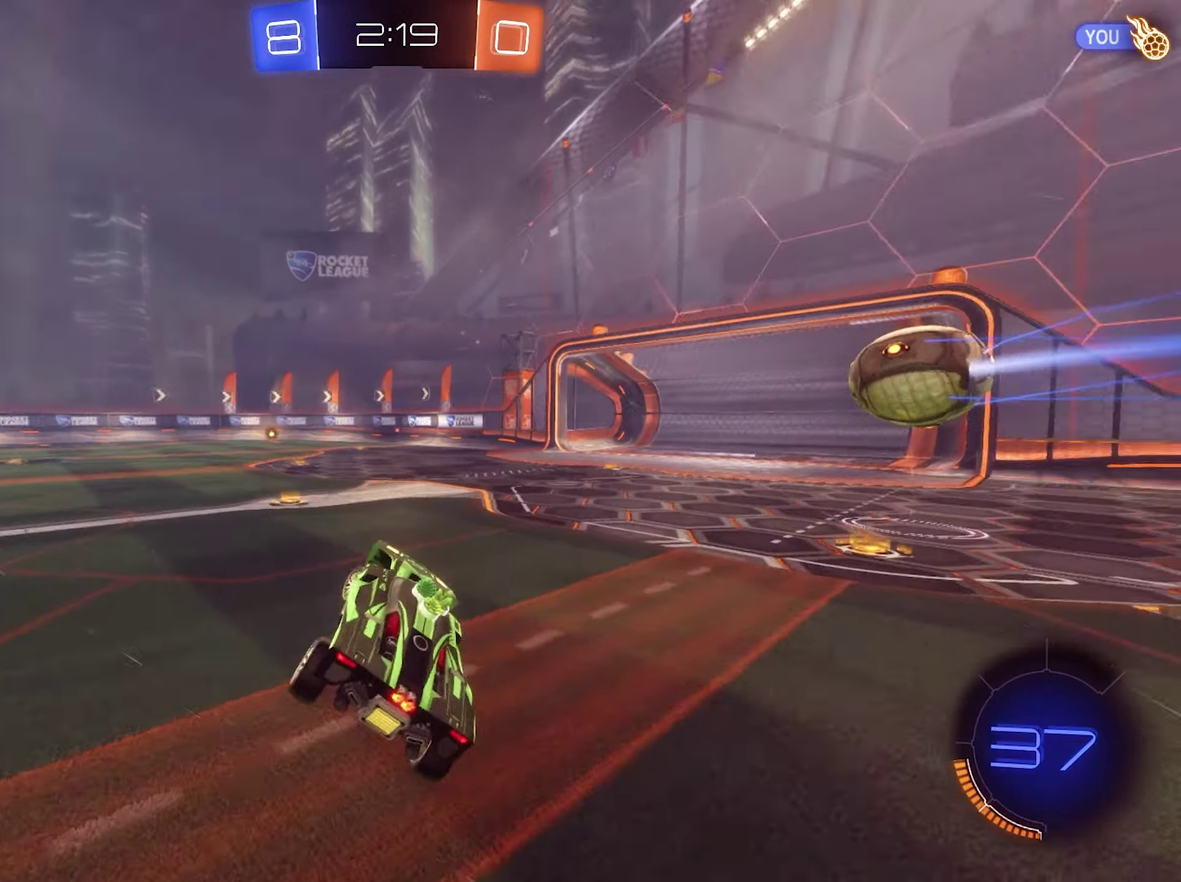
{"buttons": ["R2"], "left_stick": "center", "right_stick": "center", "events": [[66, "Y", "up"], [166, "left_stick", "center"], [200, "B", "down"], [400, "B", "up"]]}
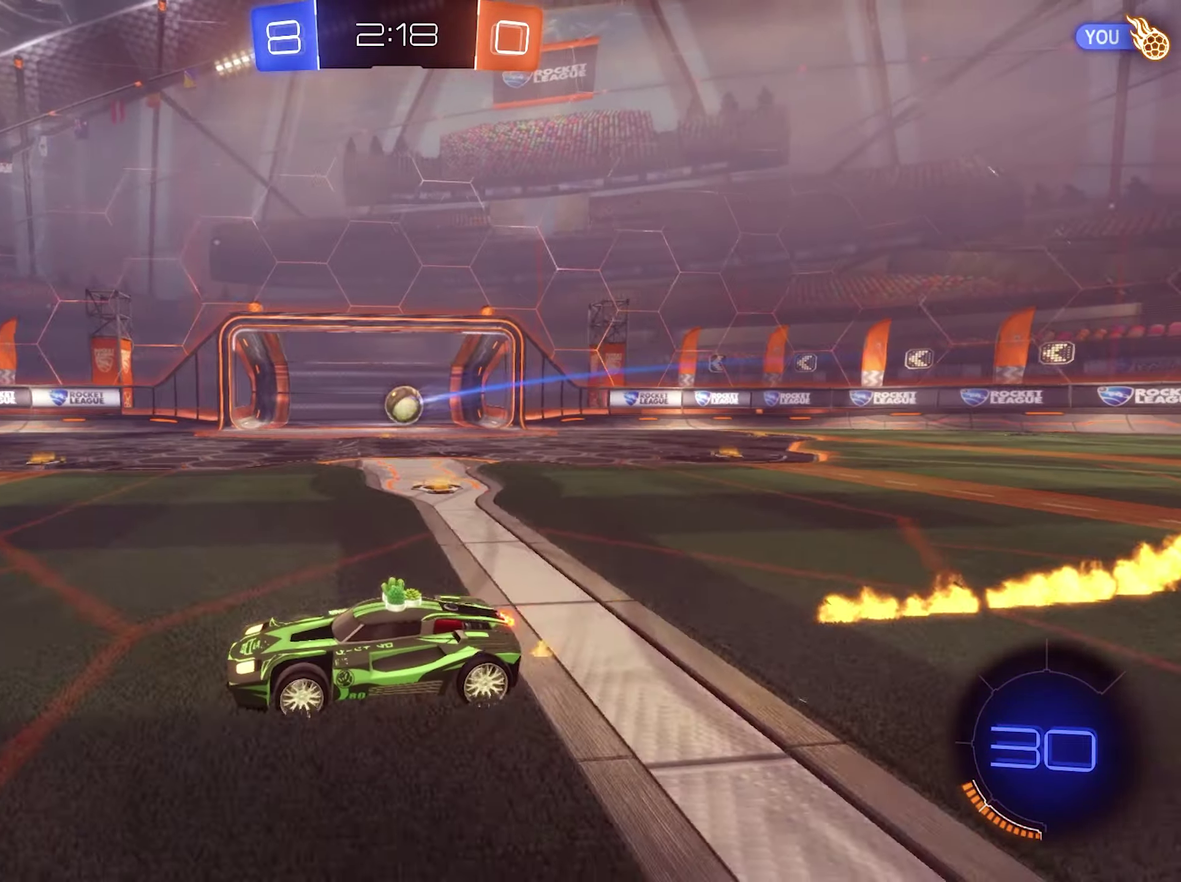
{"buttons": ["R2"], "left_stick": "right", "right_stick": "center", "events": [[66, "left_stick", "right"]]}